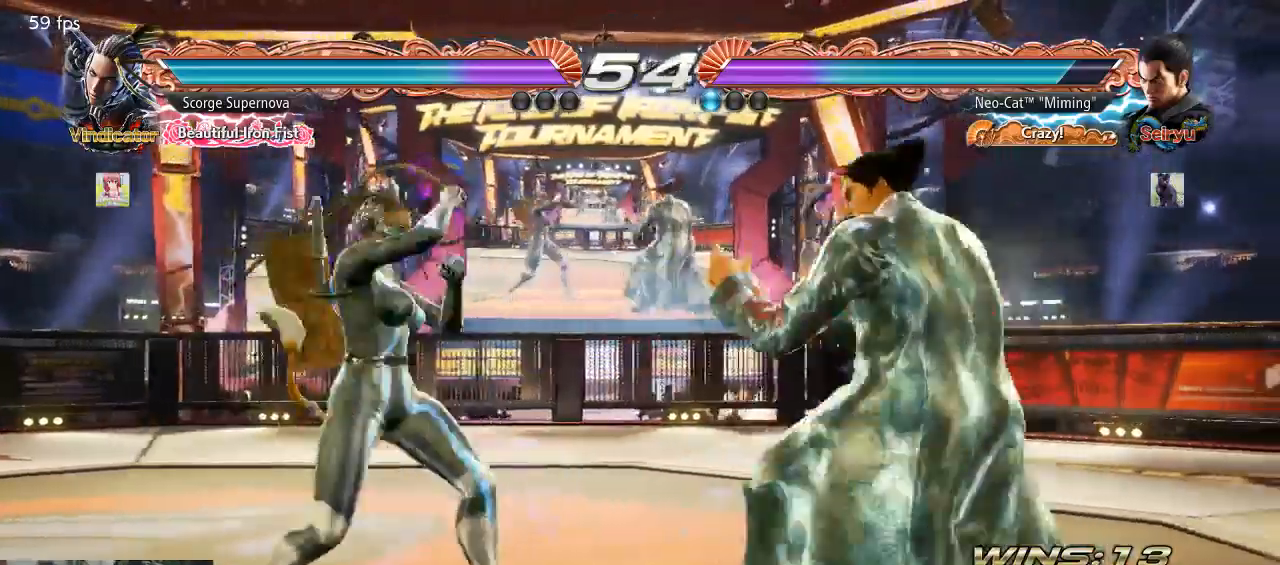
Gameplay with a controller (arcade stick); each line is a JSON object with the inputs held at the frame after it (dt_ms = milliseconds from this image to that frame). "button_events" lists button changes between this image and that frame as [ms after this image, input, new state], when the widget could be followed in between (sticks are given only as held states). Not read: L3 R3.
{"dt_ms": 500, "buttons": [], "left_stick": "center"}
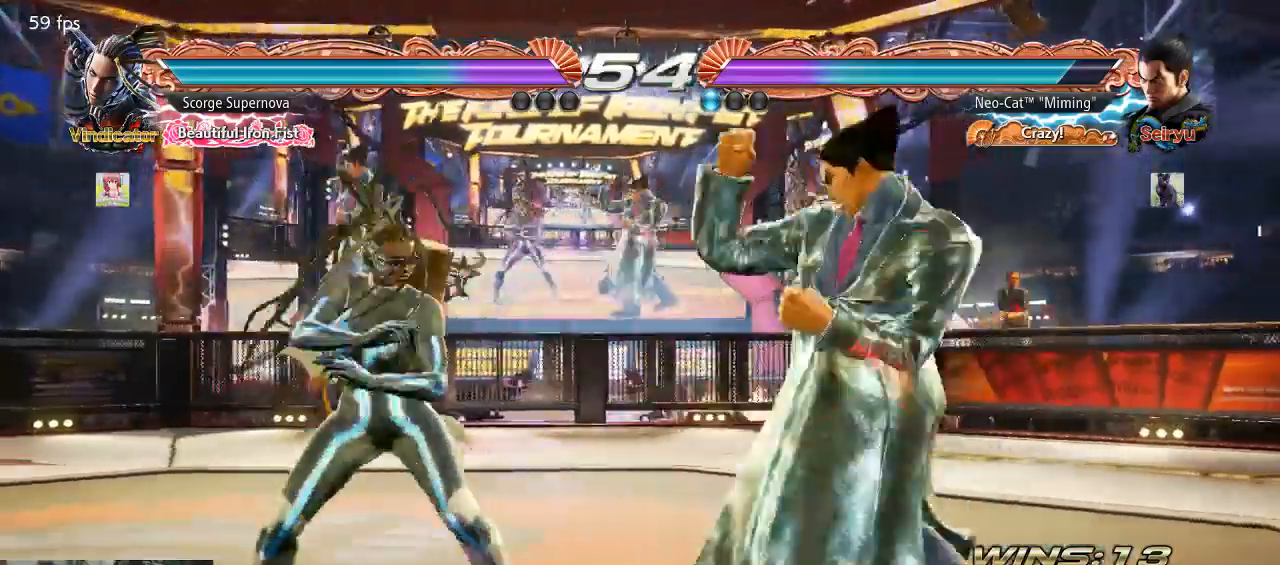
{"dt_ms": 500, "buttons": [], "left_stick": "down", "button_events": []}
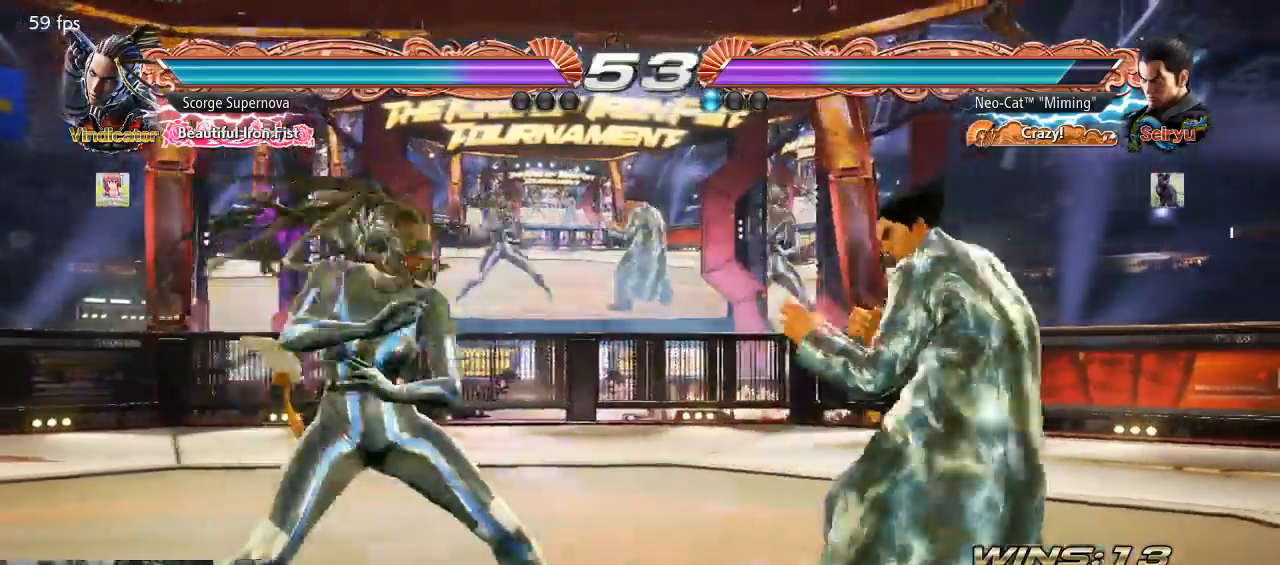
{"dt_ms": 500, "buttons": [], "left_stick": "right"}
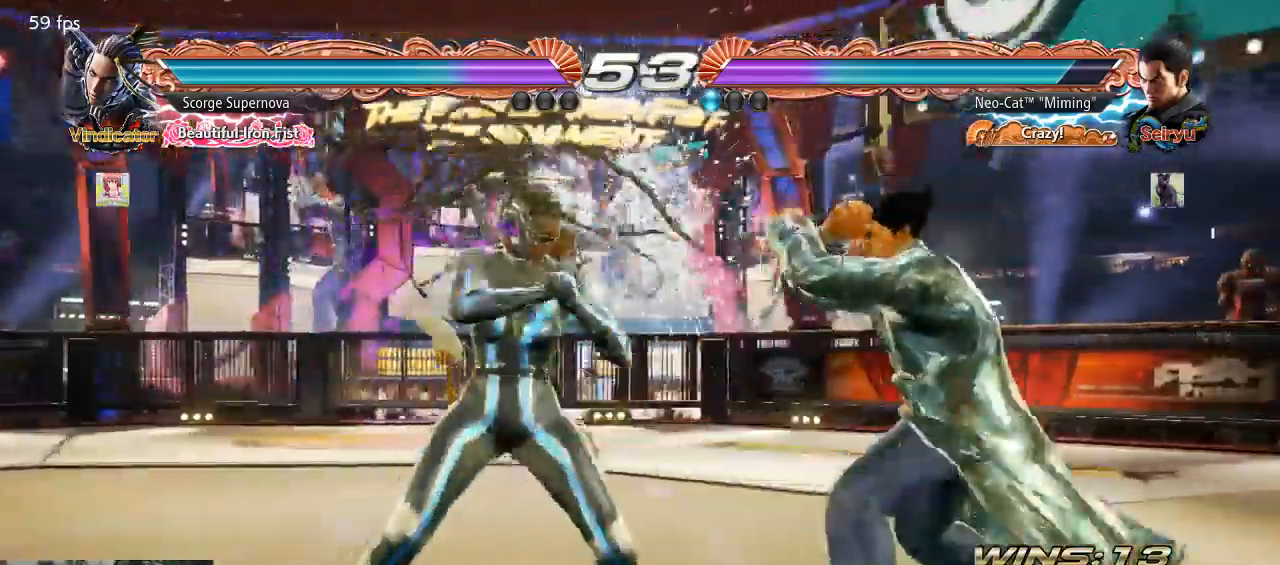
{"dt_ms": 500, "buttons": [], "left_stick": "right", "button_events": []}
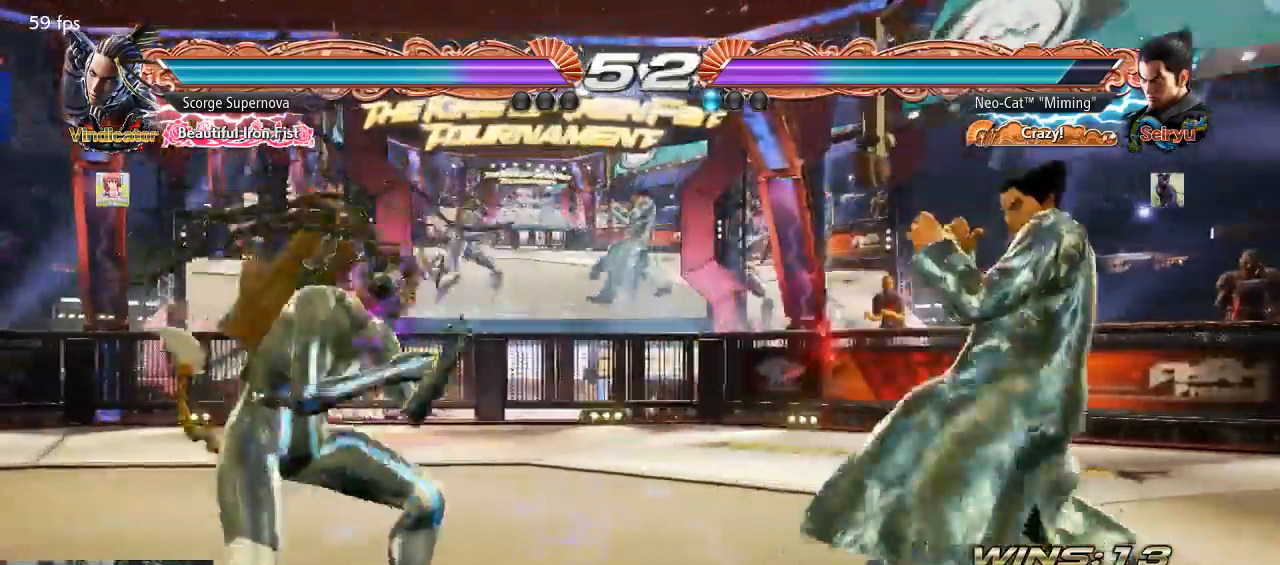
{"dt_ms": 1000, "buttons": [], "left_stick": "center"}
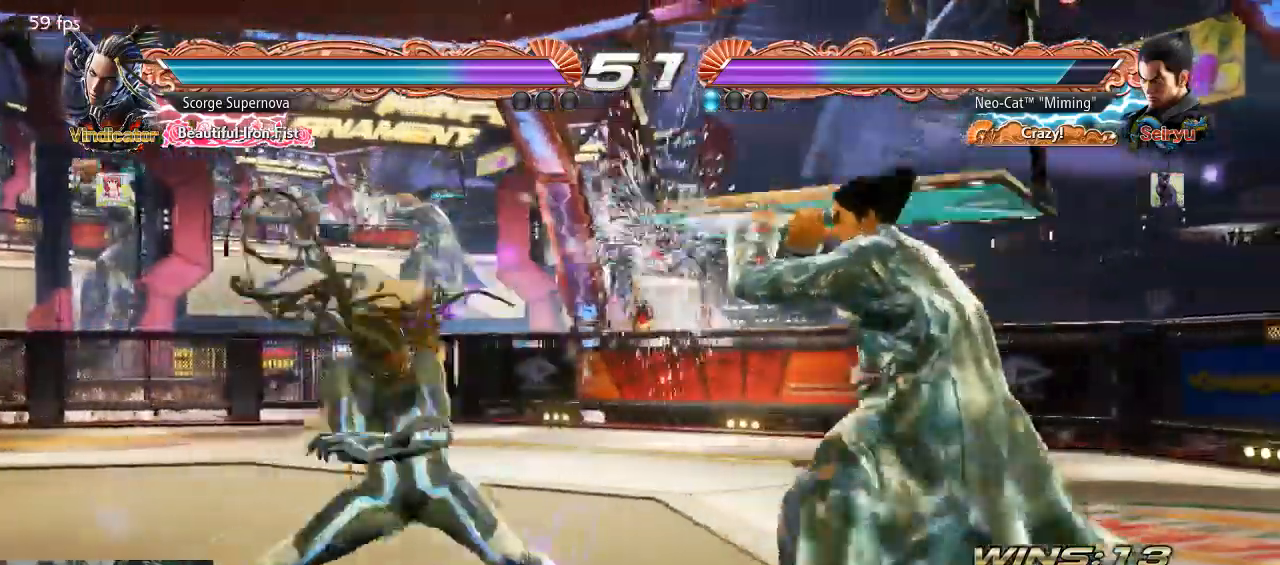
{"dt_ms": 500, "buttons": [], "left_stick": "right"}
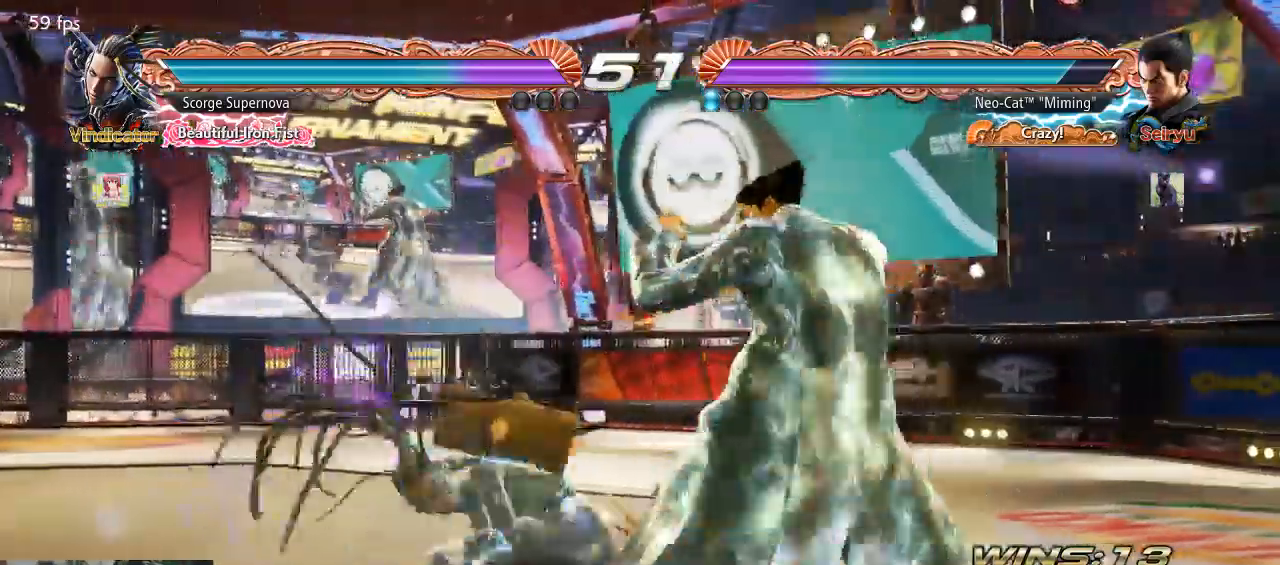
{"dt_ms": 1000, "buttons": [], "left_stick": "center"}
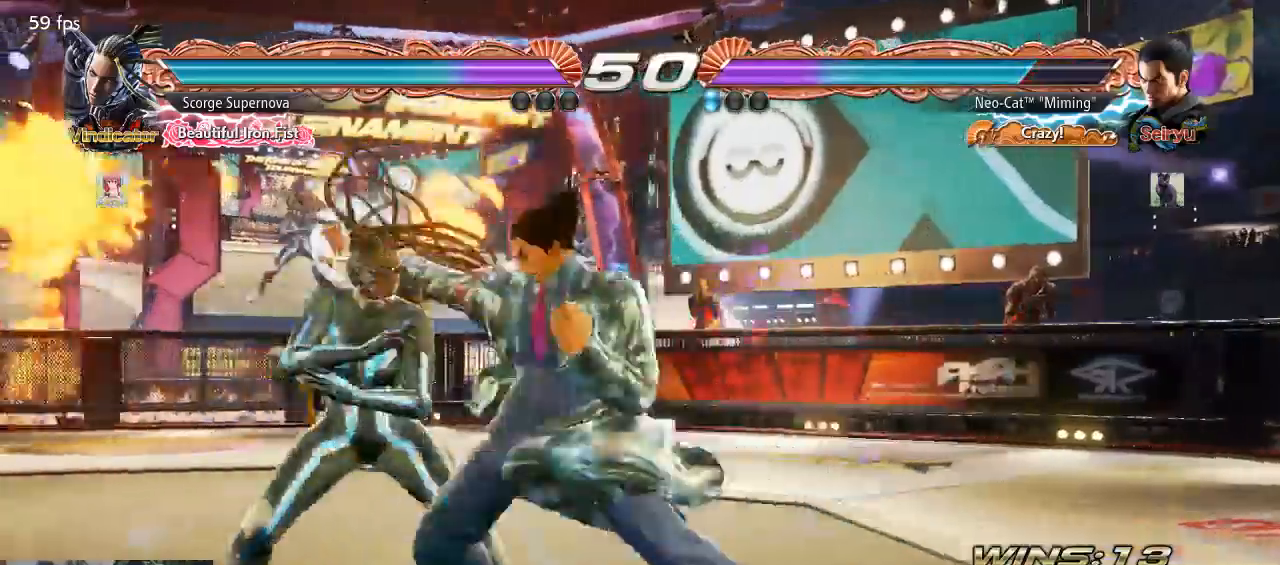
{"dt_ms": 500, "buttons": [], "left_stick": "right"}
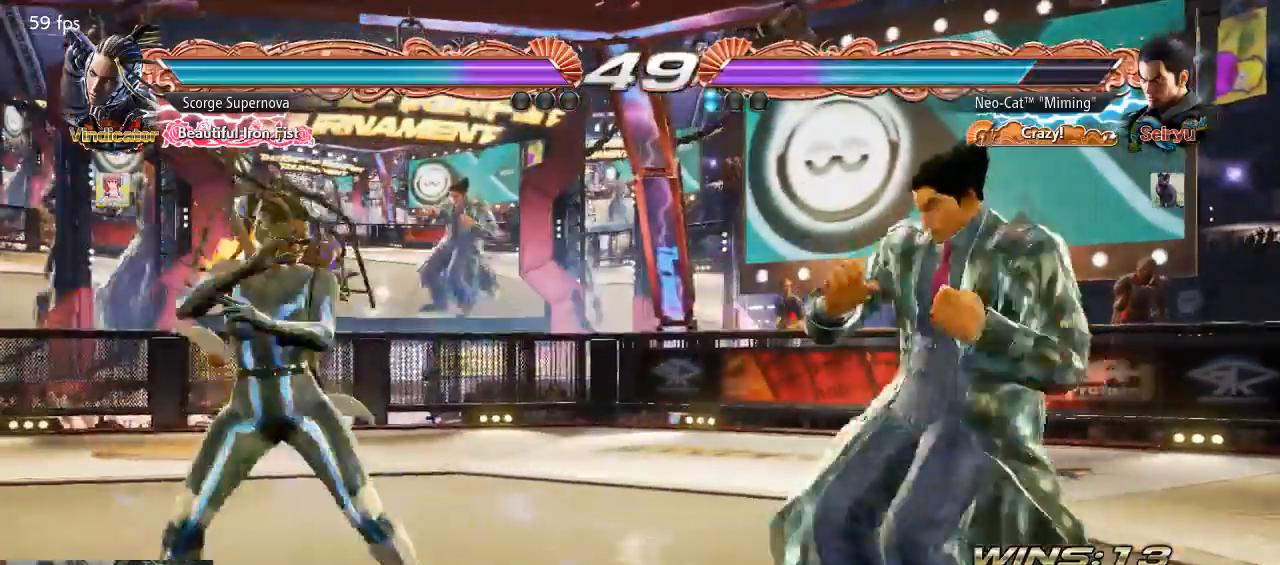
{"dt_ms": 500, "buttons": [], "left_stick": "center", "button_events": [[167, "TRIANGLE", "down"], [233, "TRIANGLE", "up"]]}
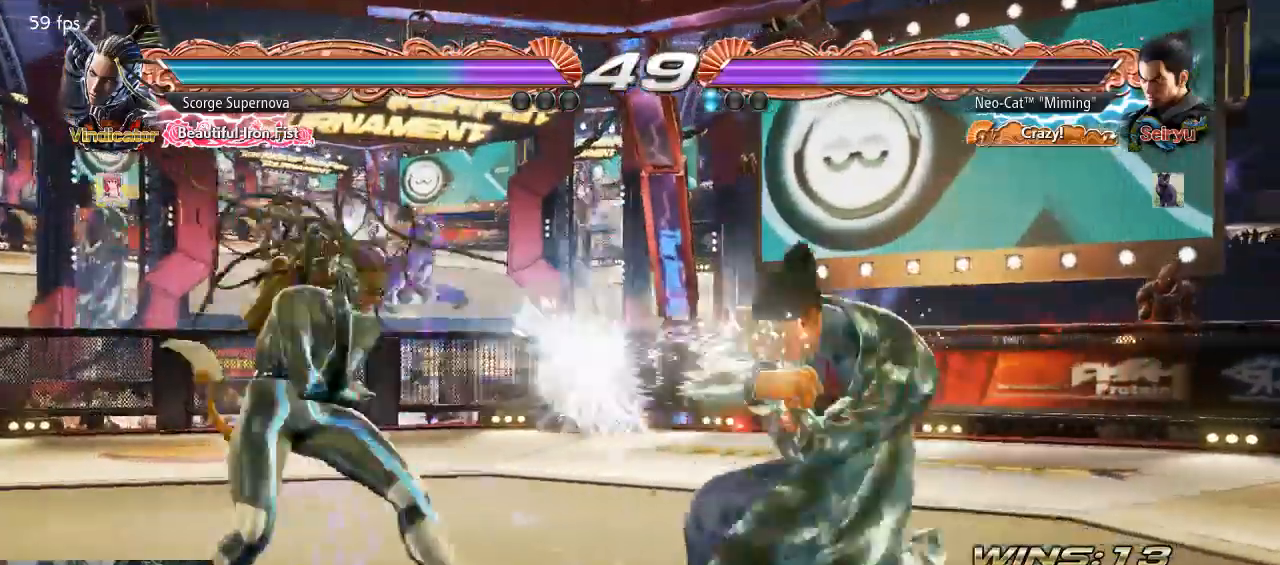
{"dt_ms": 500, "buttons": [], "left_stick": "right"}
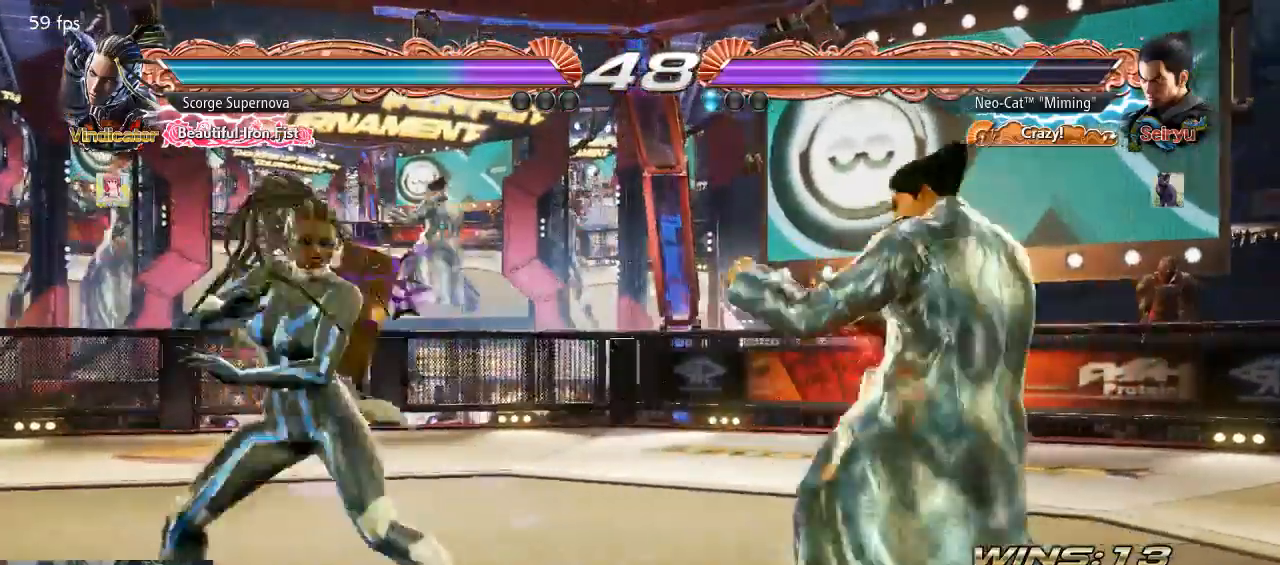
{"dt_ms": 500, "buttons": [], "left_stick": "down", "button_events": []}